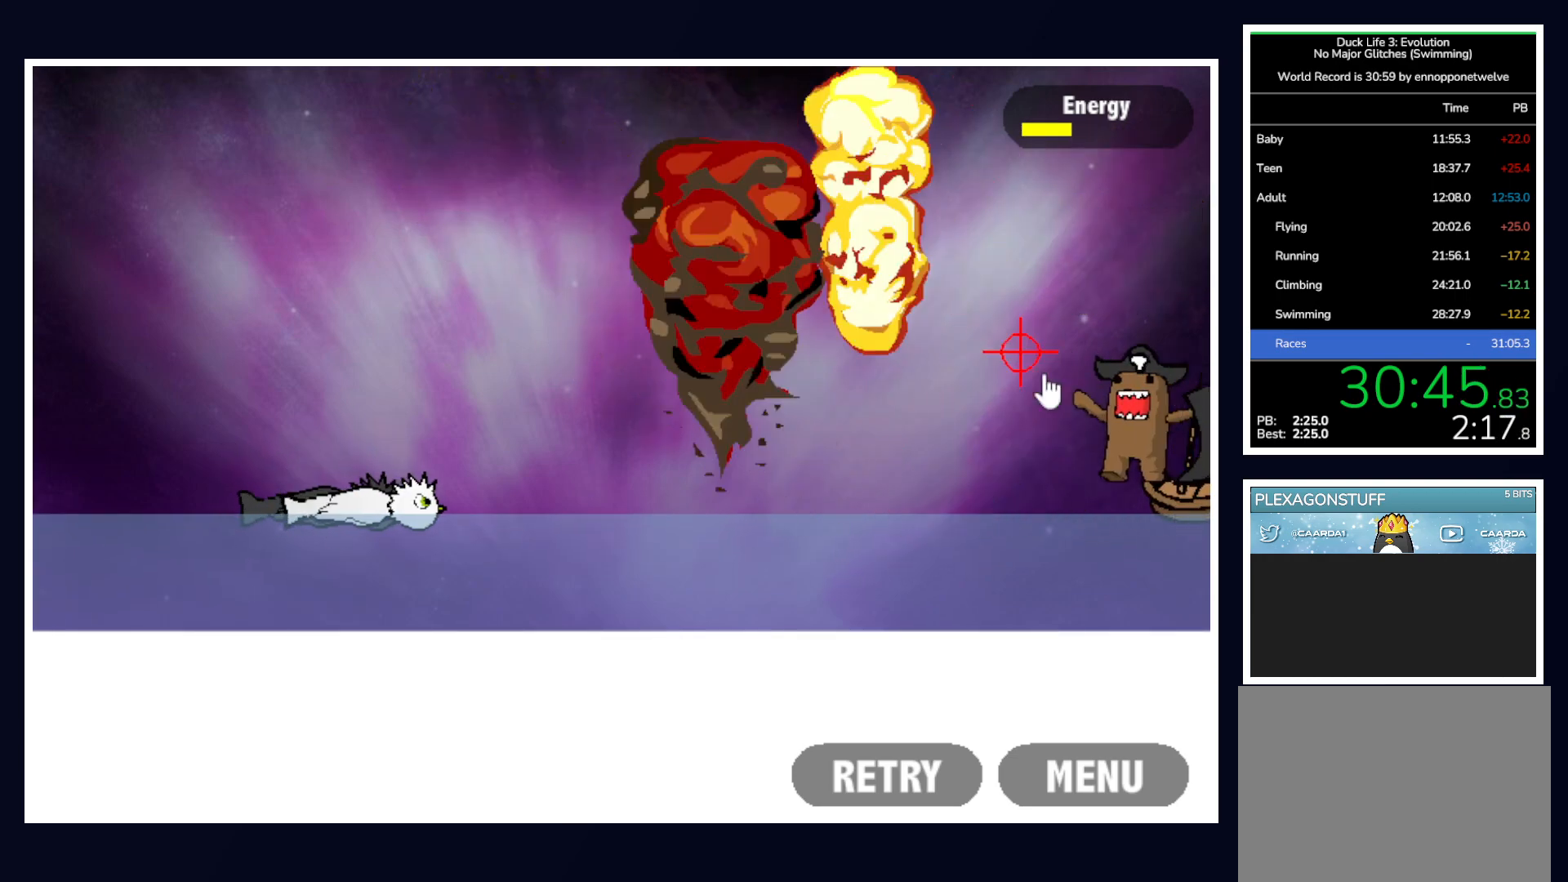
Gameplay with keyboard and mouse; each line is a JSON object with the keys and mouse buttons held at the frame after it. "events" lists presses ("down") and releases ("up") of "alt", "b", "c", "down", "f", "left", "right", "space", "tab", "up" and "mouse_left" between this image and that frame as [ms after this image, input, new state], when the widget could be followed in between. "mouse_left" = the "left" button of the "mouse" list. No other keys are recorded. Mouse movement is not recorded.
{"keys": [], "mouse": [], "events": [[117, "mouse_left", "down"], [217, "mouse_left", "up"]]}
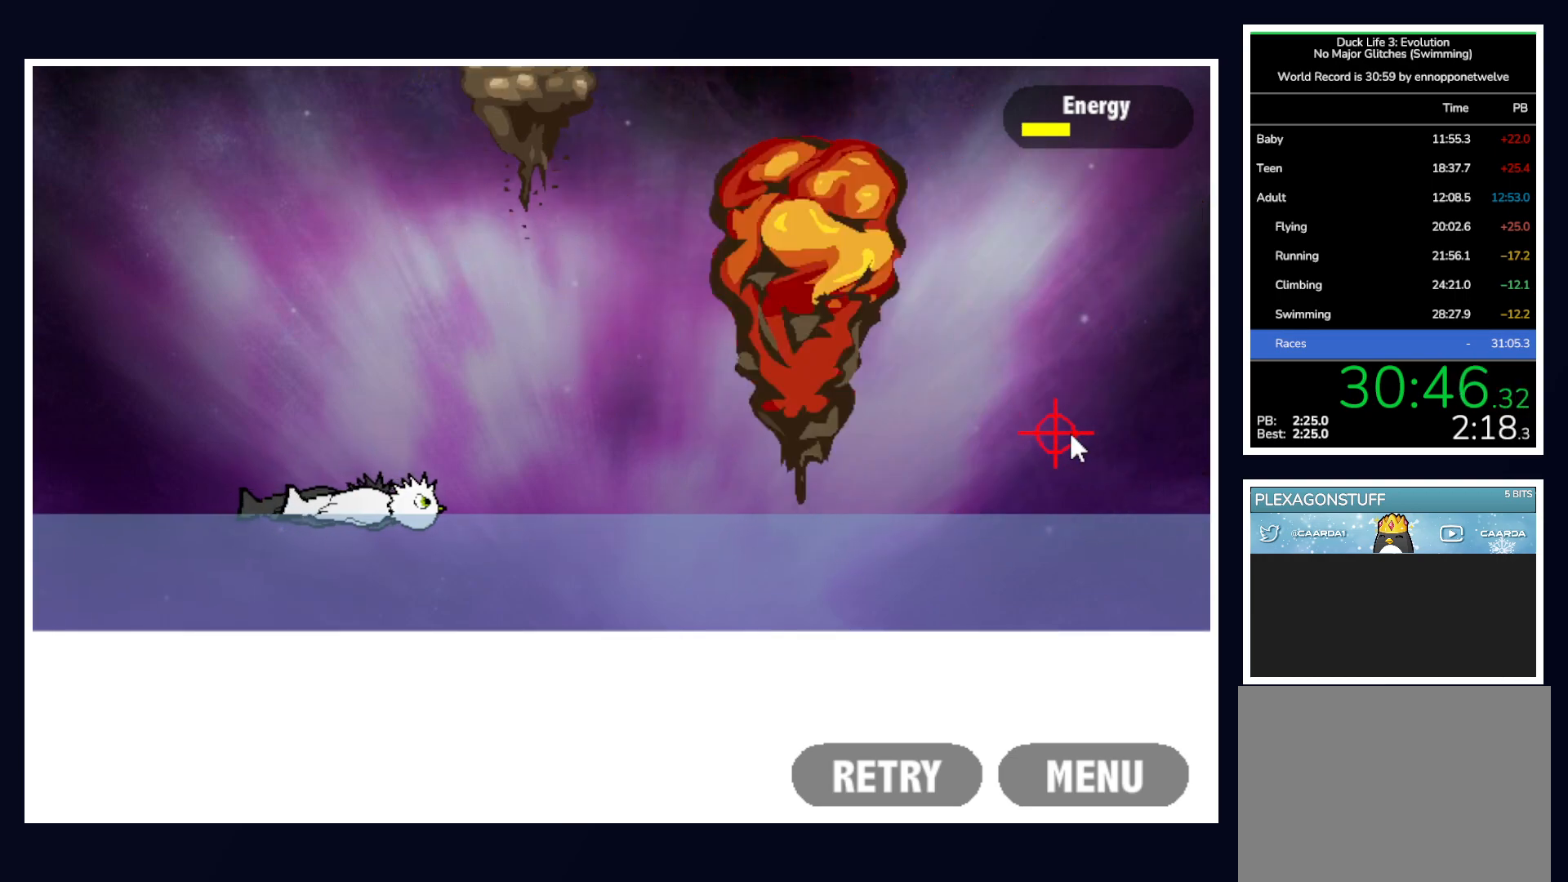
{"keys": [], "mouse": [], "events": []}
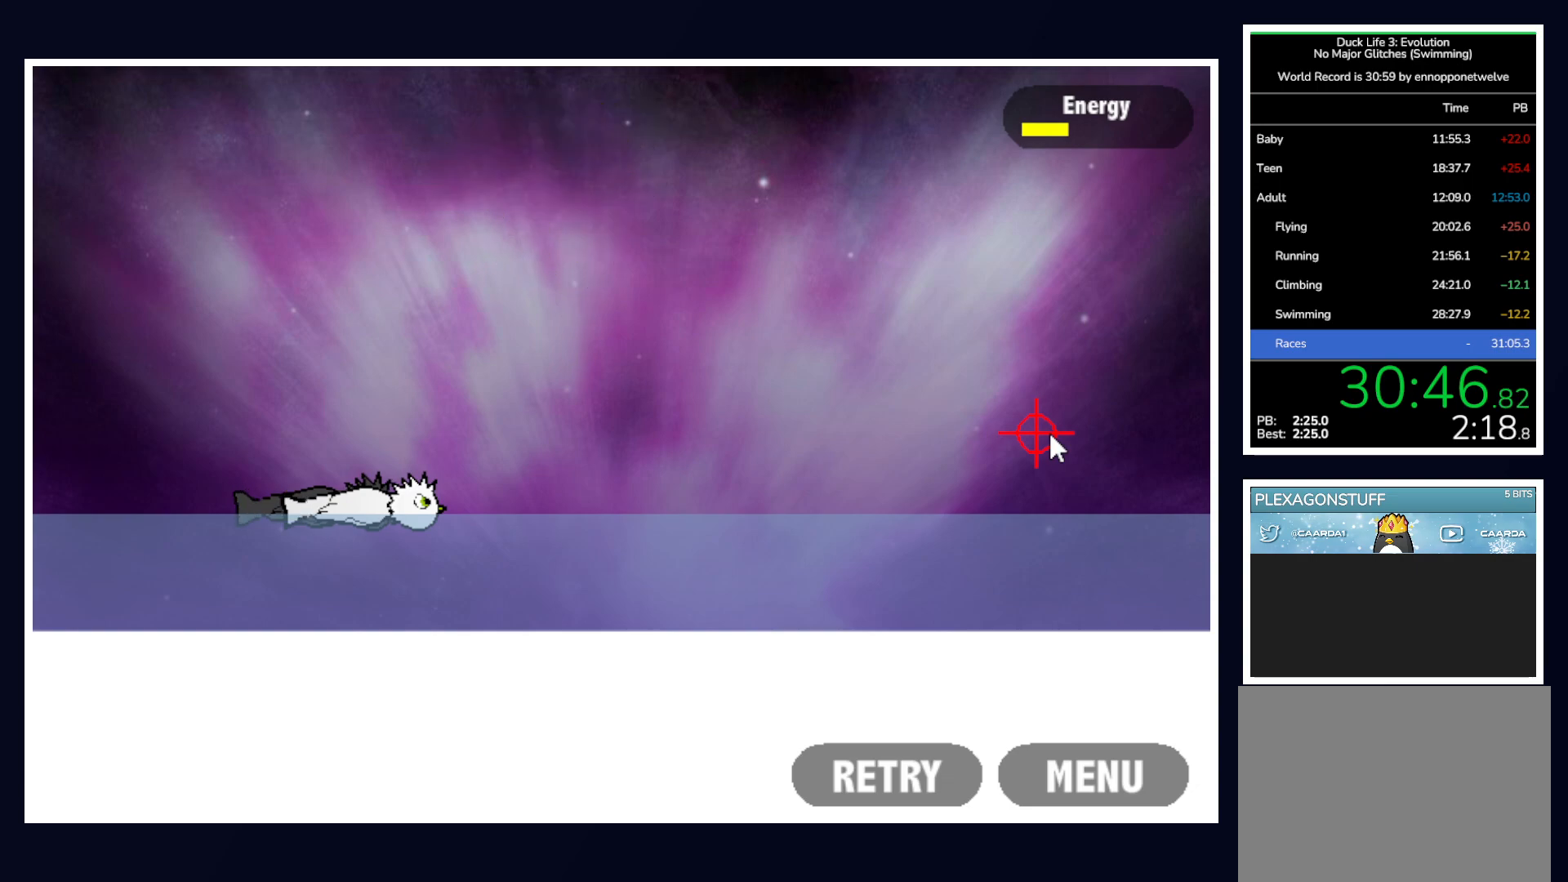
{"keys": [], "mouse": [], "events": []}
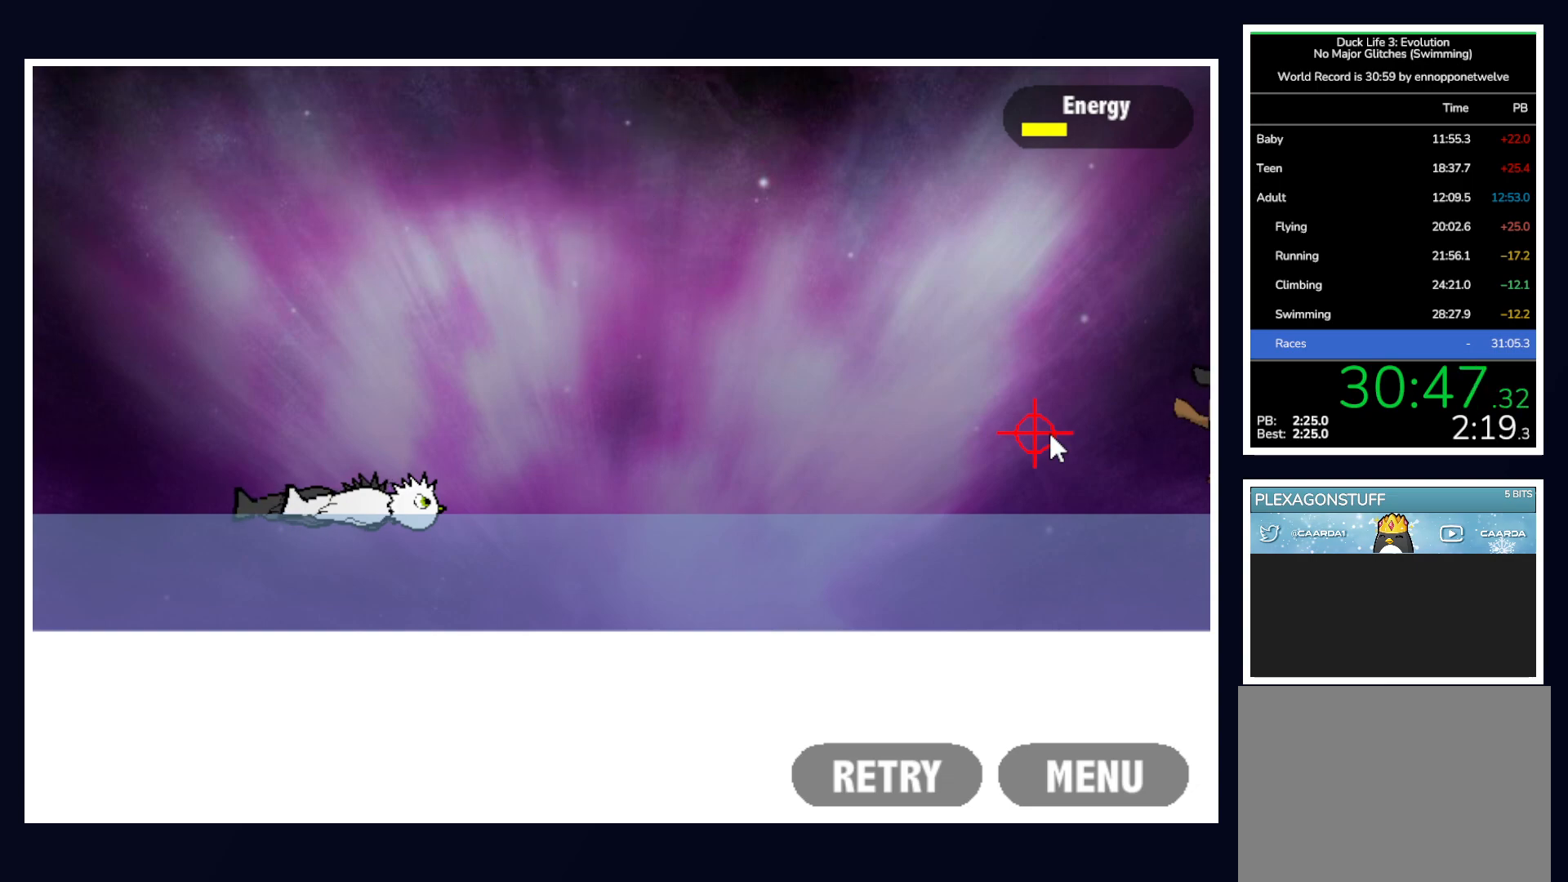
{"keys": [], "mouse": [], "events": [[367, "mouse_left", "down"], [450, "mouse_left", "up"]]}
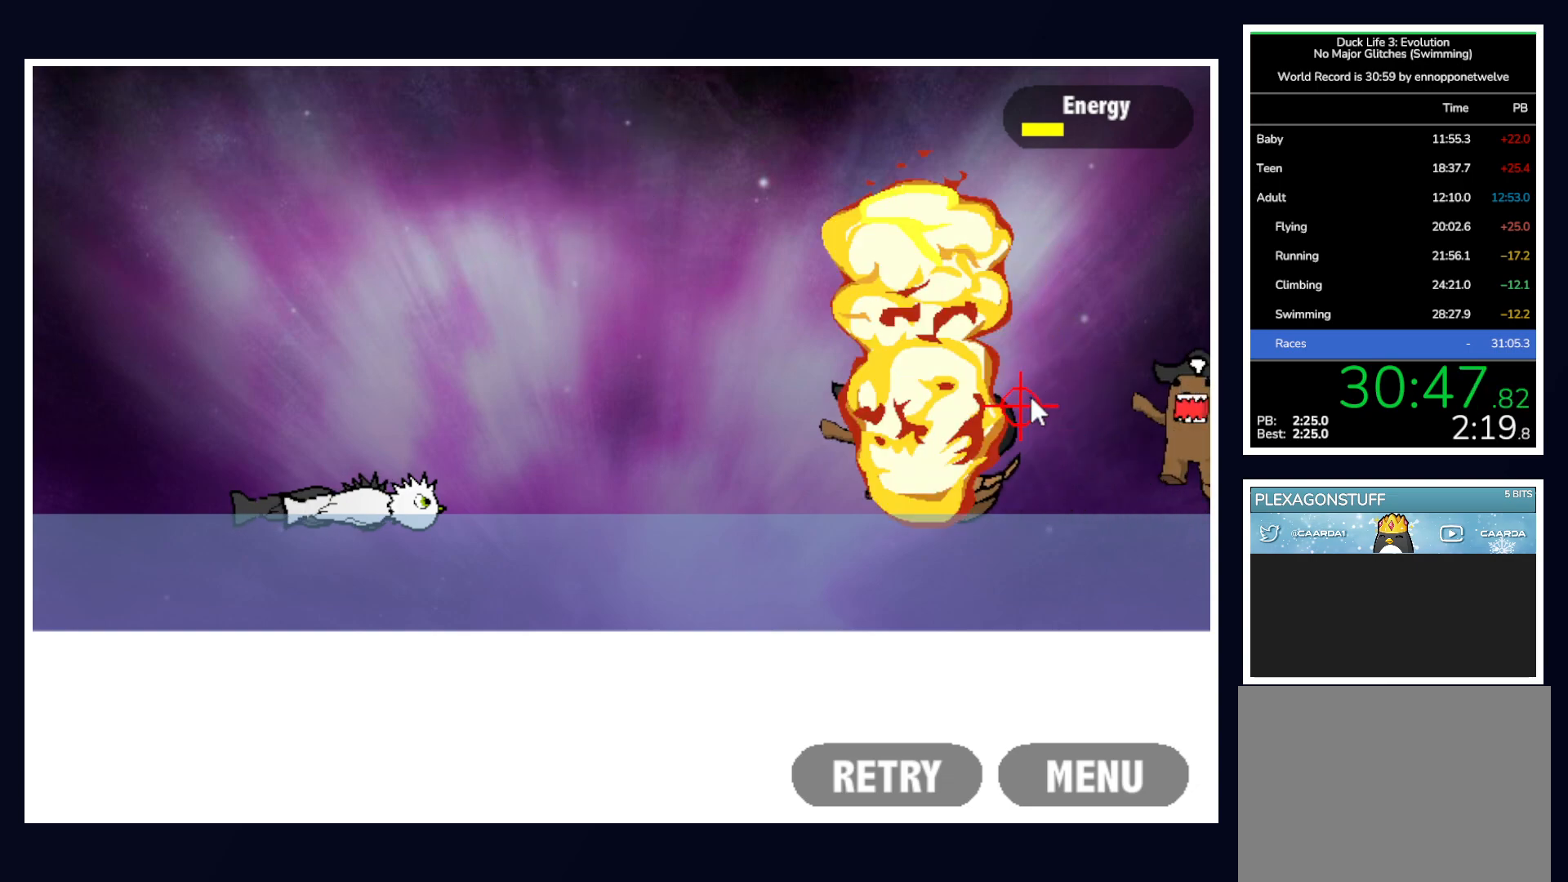
{"keys": [], "mouse": [], "events": [[283, "mouse_left", "down"], [333, "mouse_left", "up"]]}
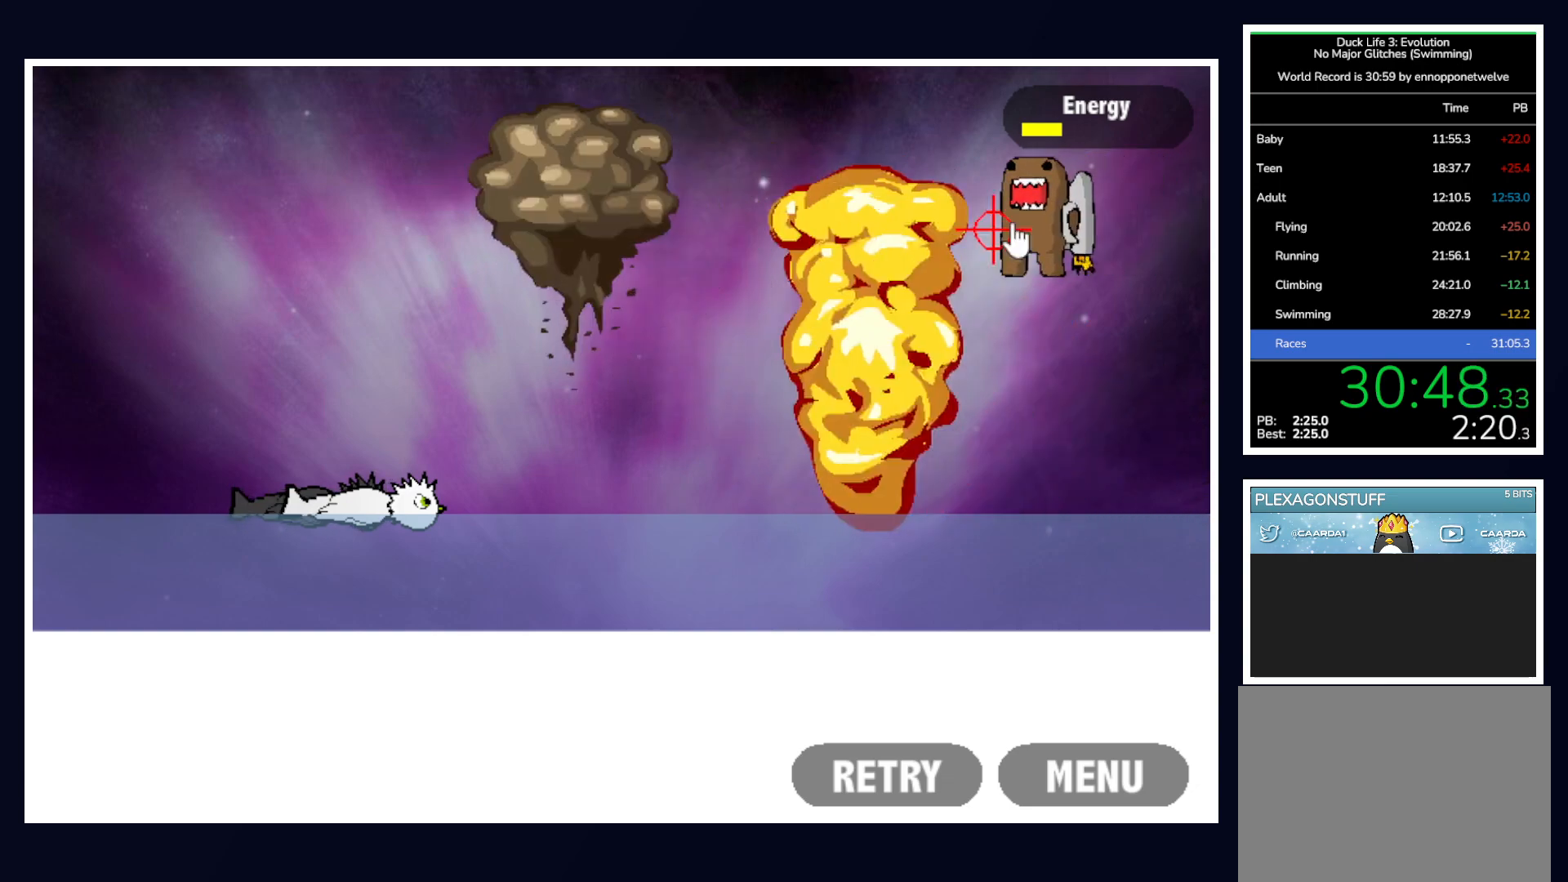
{"keys": [], "mouse": [], "events": [[17, "mouse_left", "down"], [117, "mouse_left", "up"], [350, "mouse_left", "down"], [433, "mouse_left", "up"]]}
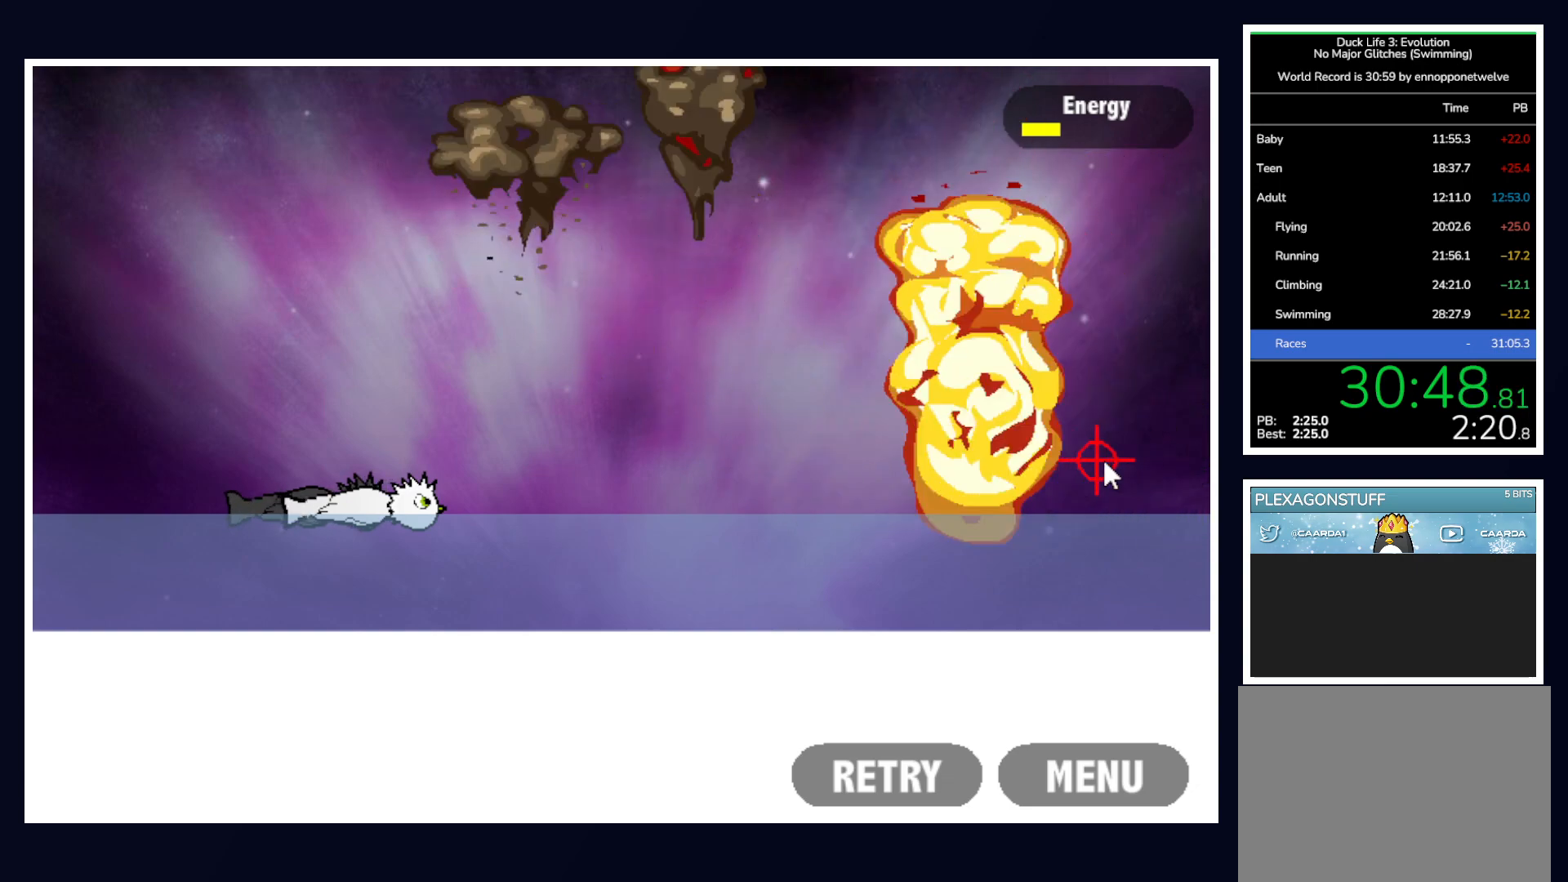
{"keys": [], "mouse": [], "events": []}
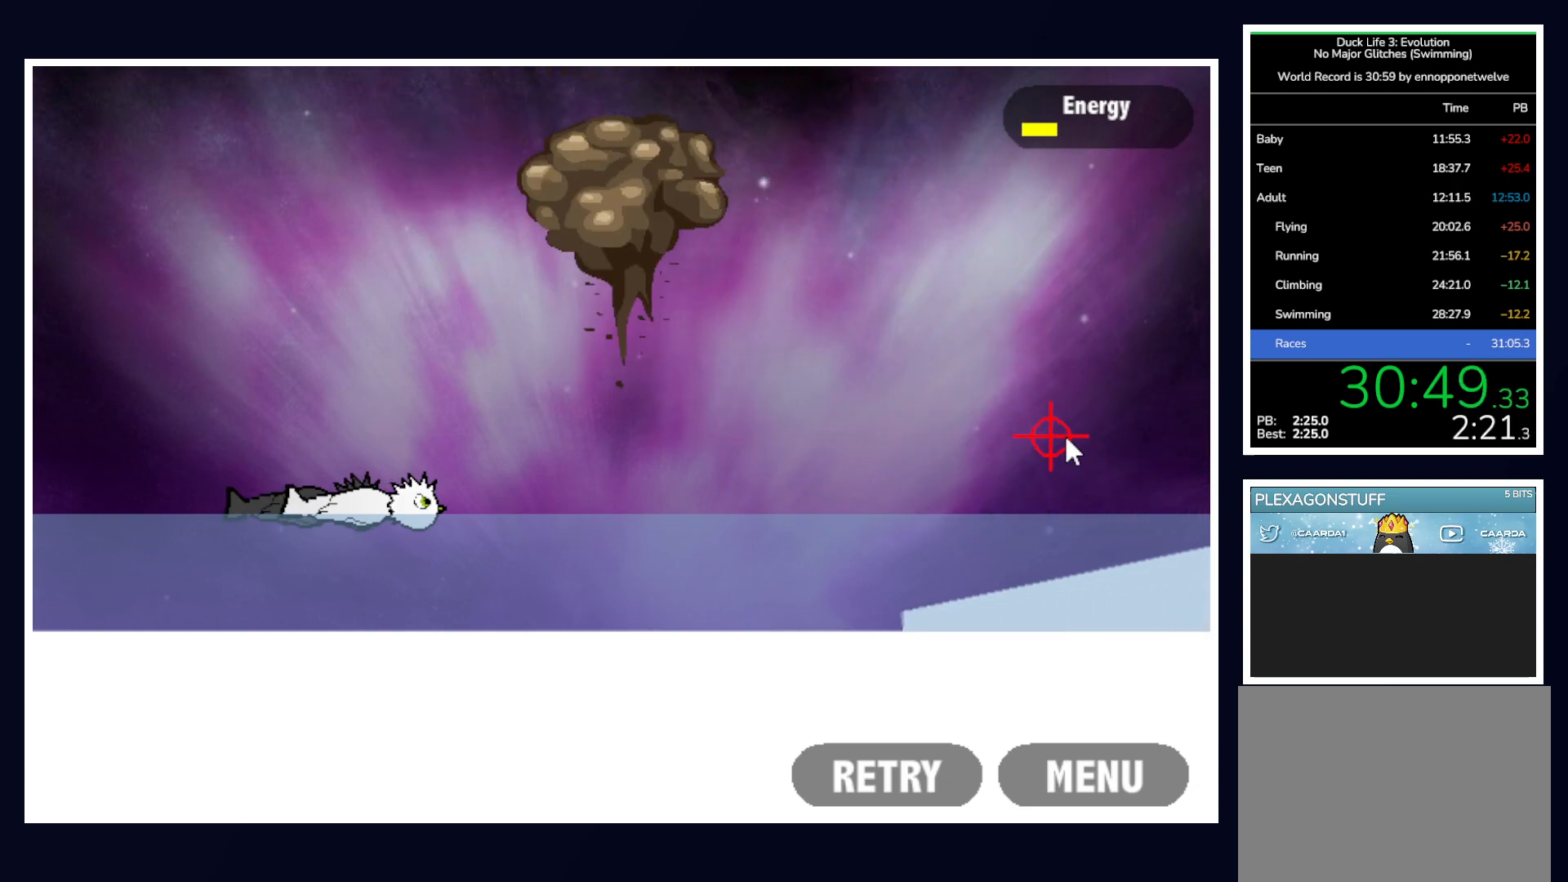
{"keys": [], "mouse": [], "events": []}
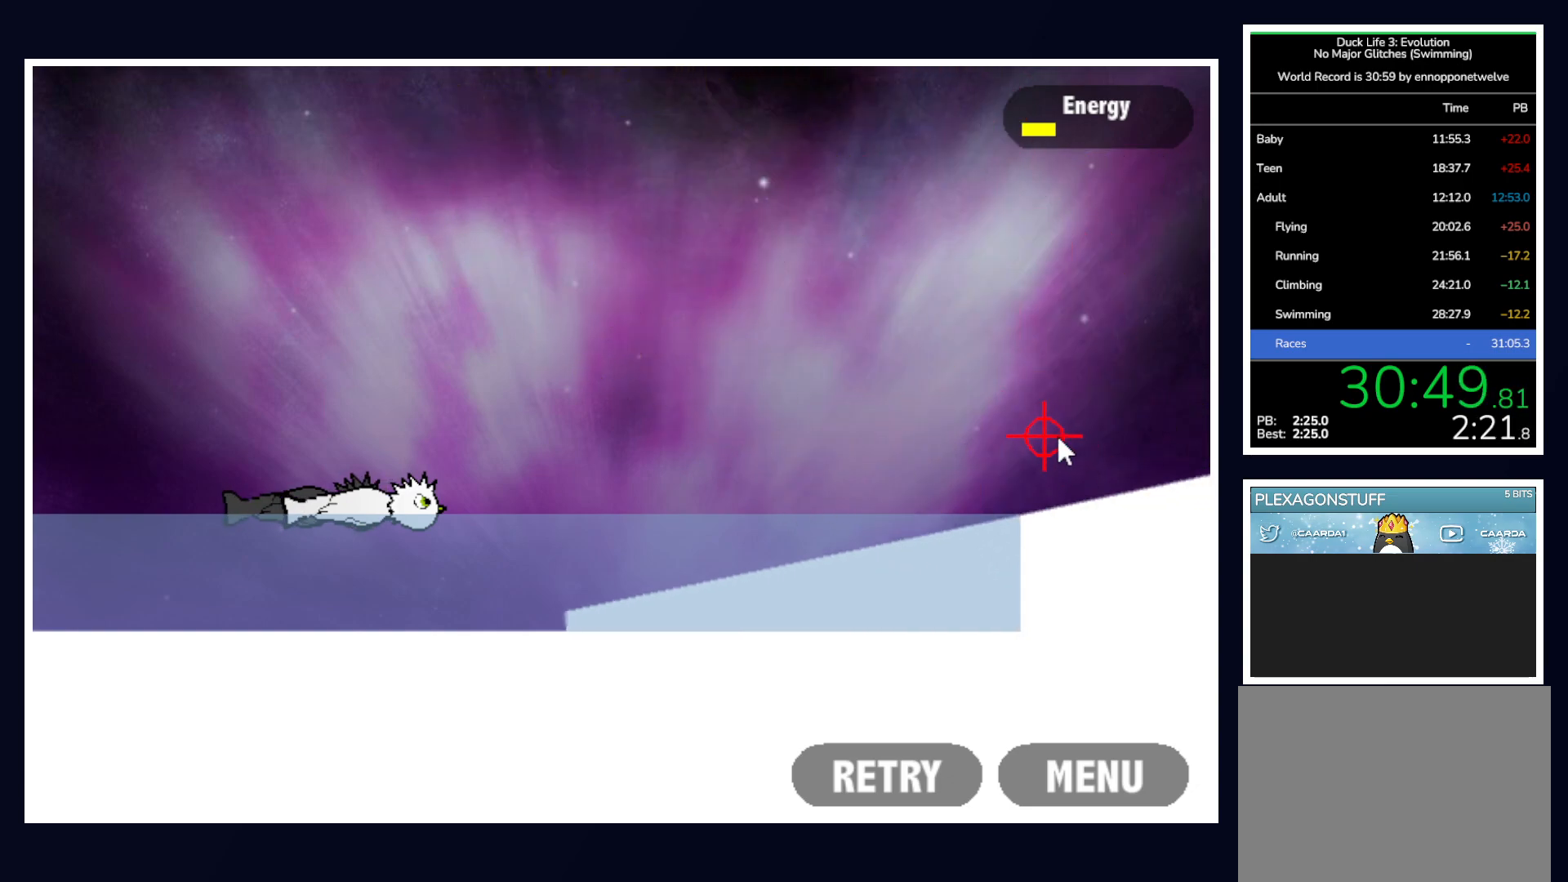
{"keys": [], "mouse": [], "events": []}
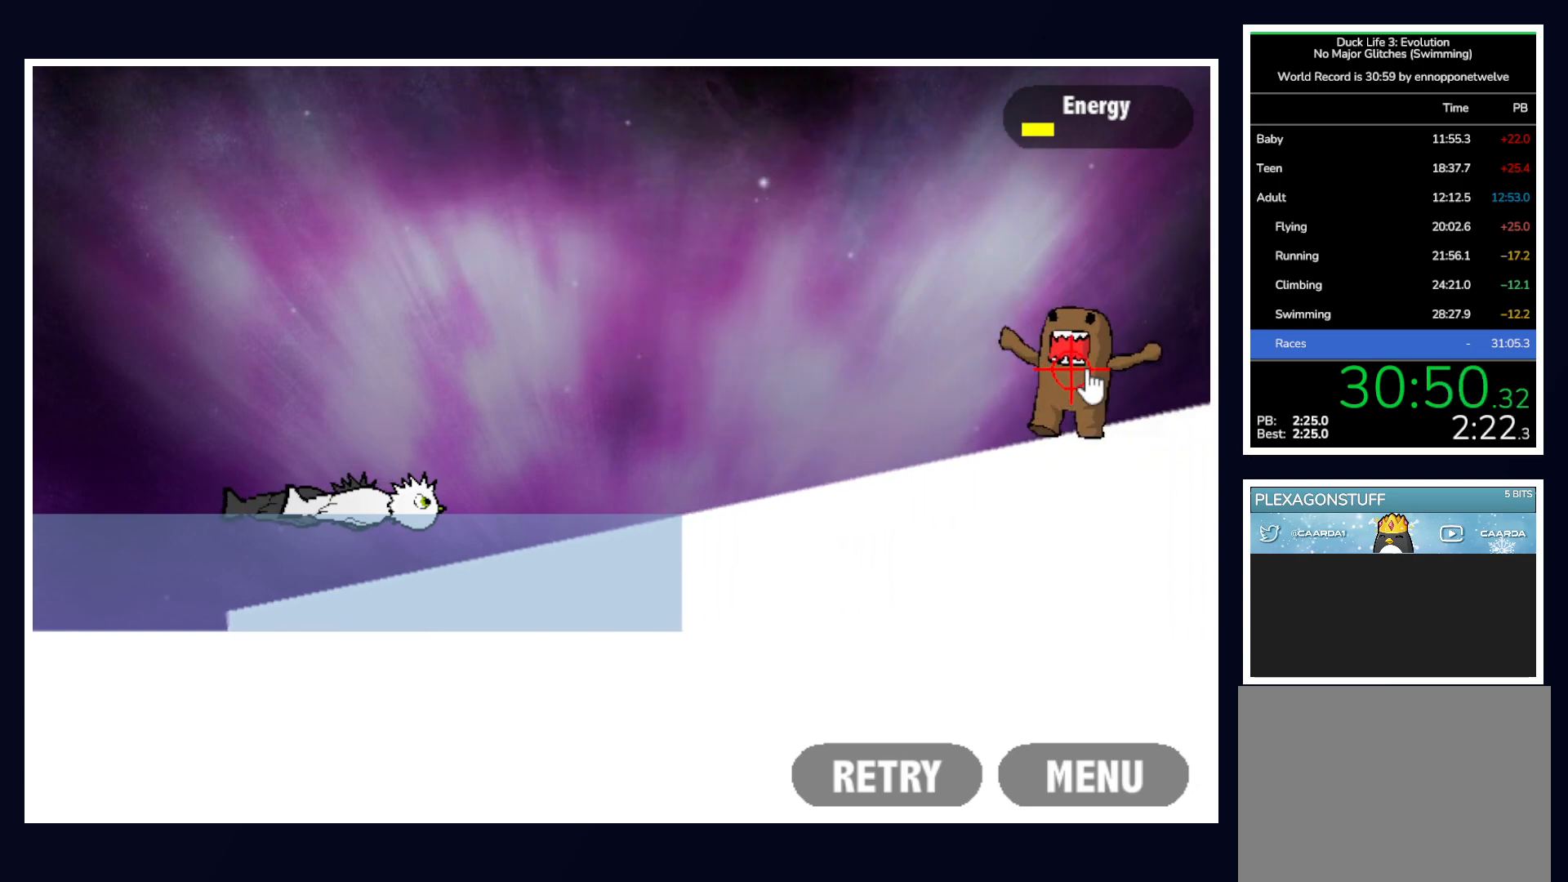
{"keys": [], "mouse": [], "events": [[33, "mouse_left", "down"], [117, "mouse_left", "up"]]}
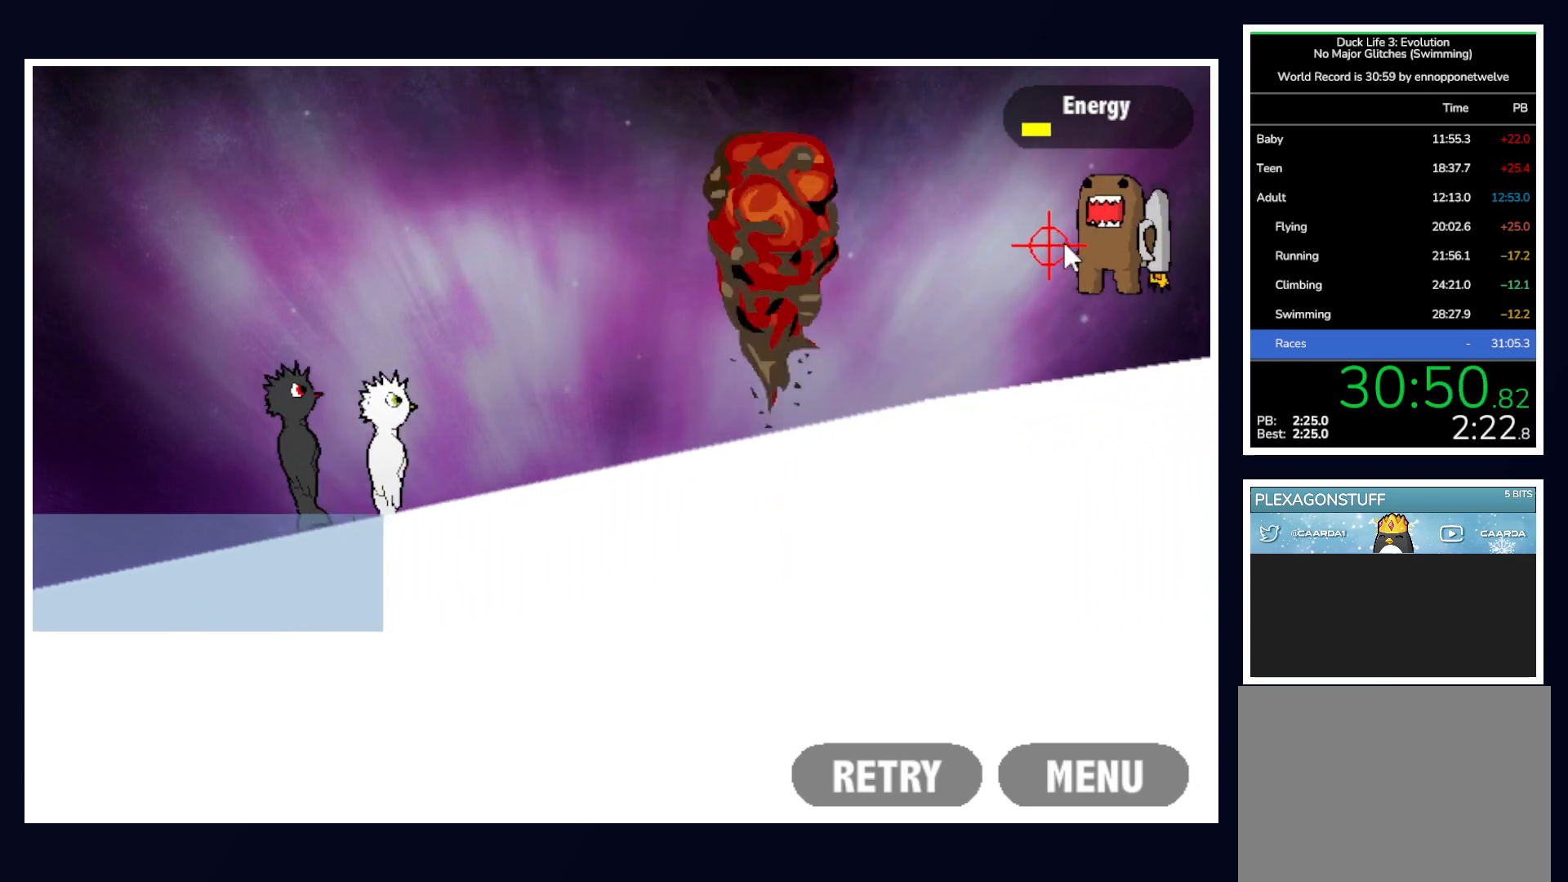
{"keys": [], "mouse": [], "events": [[100, "mouse_left", "down"], [133, "mouse_left", "up"]]}
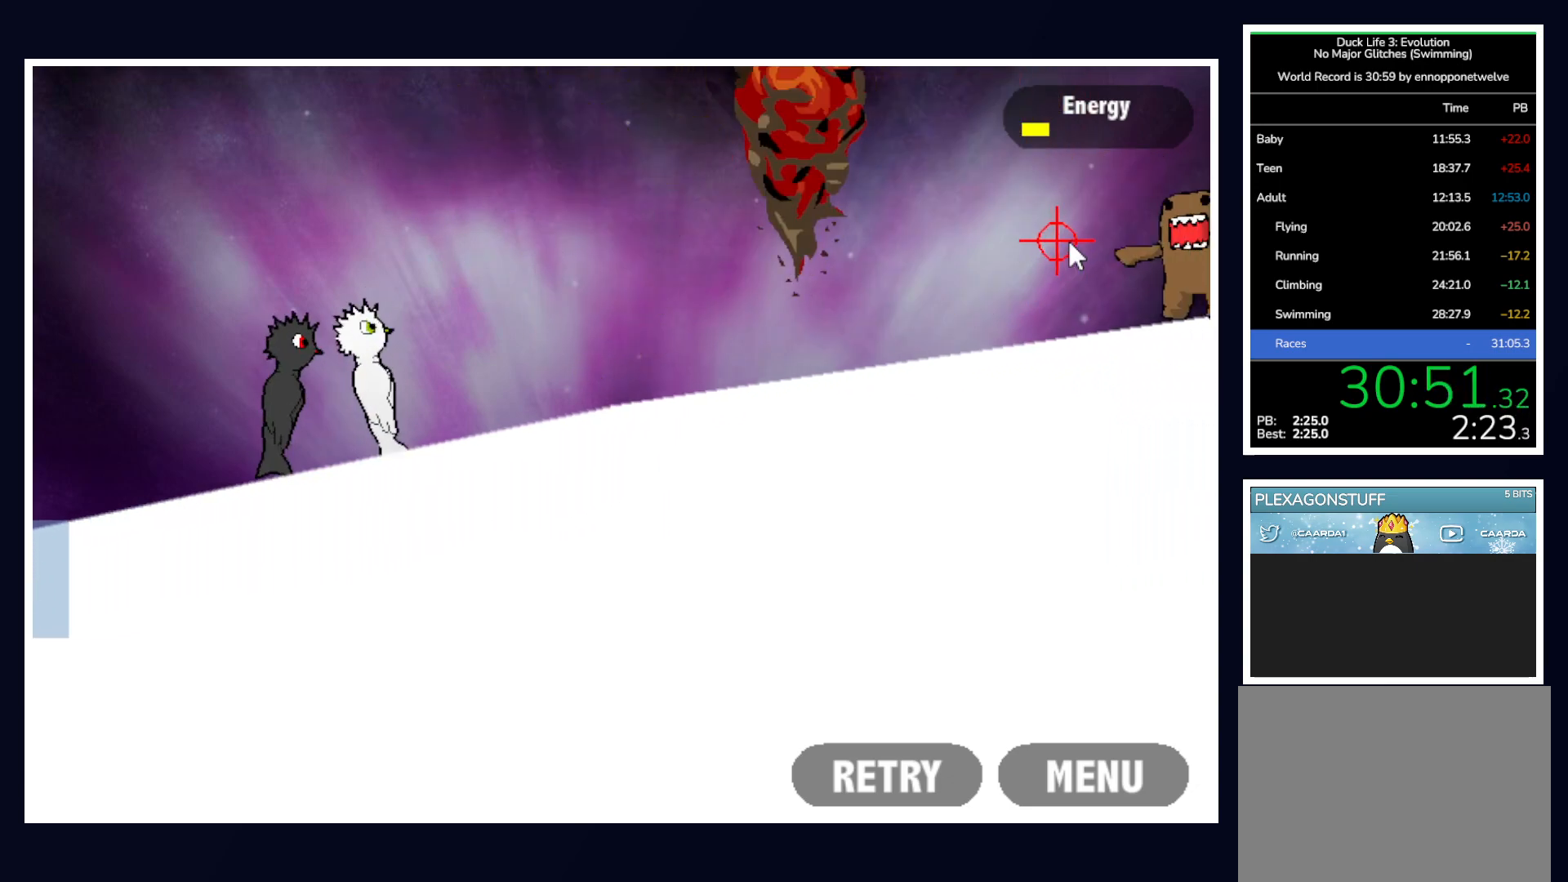
{"keys": [], "mouse": [], "events": [[217, "mouse_left", "down"], [317, "mouse_left", "up"]]}
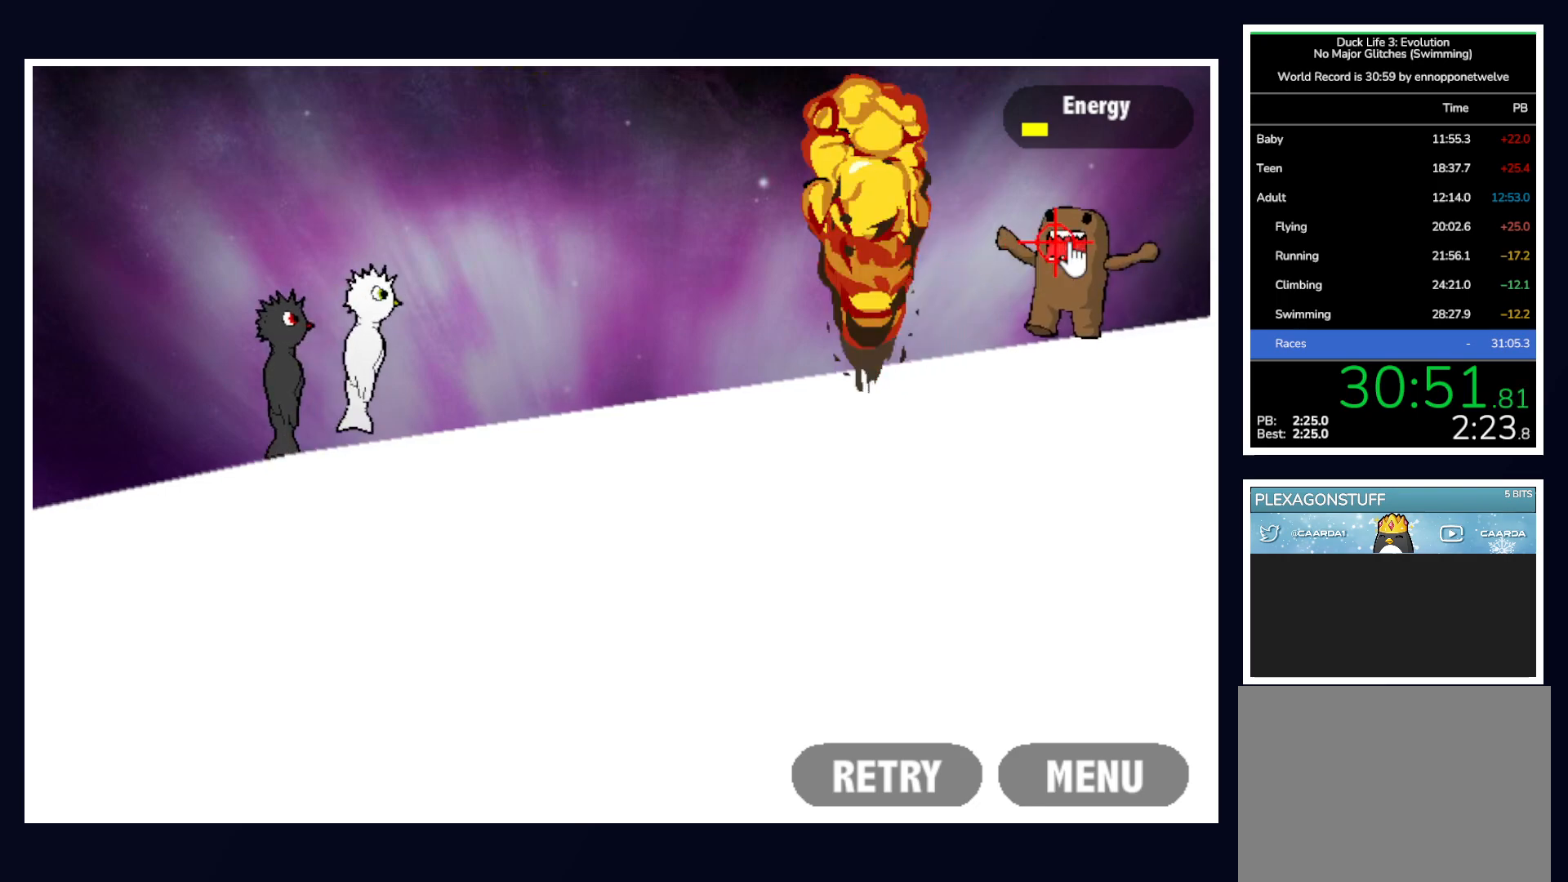
{"keys": [], "mouse": [], "events": [[50, "mouse_left", "down"], [133, "mouse_left", "up"]]}
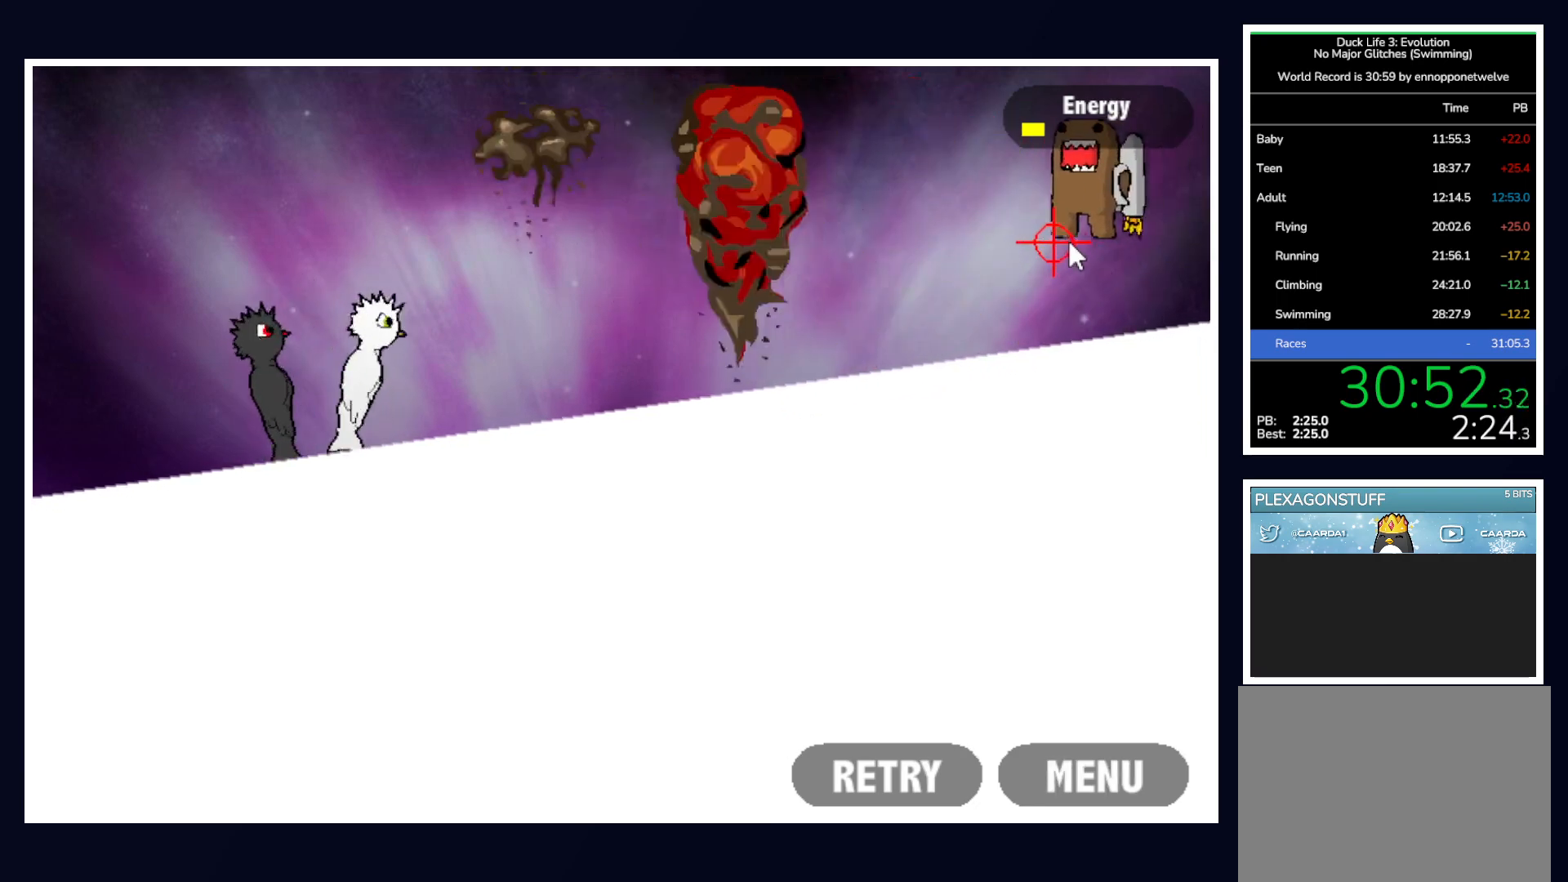
{"keys": [], "mouse": [], "events": [[117, "mouse_left", "down"], [150, "mouse_left", "up"]]}
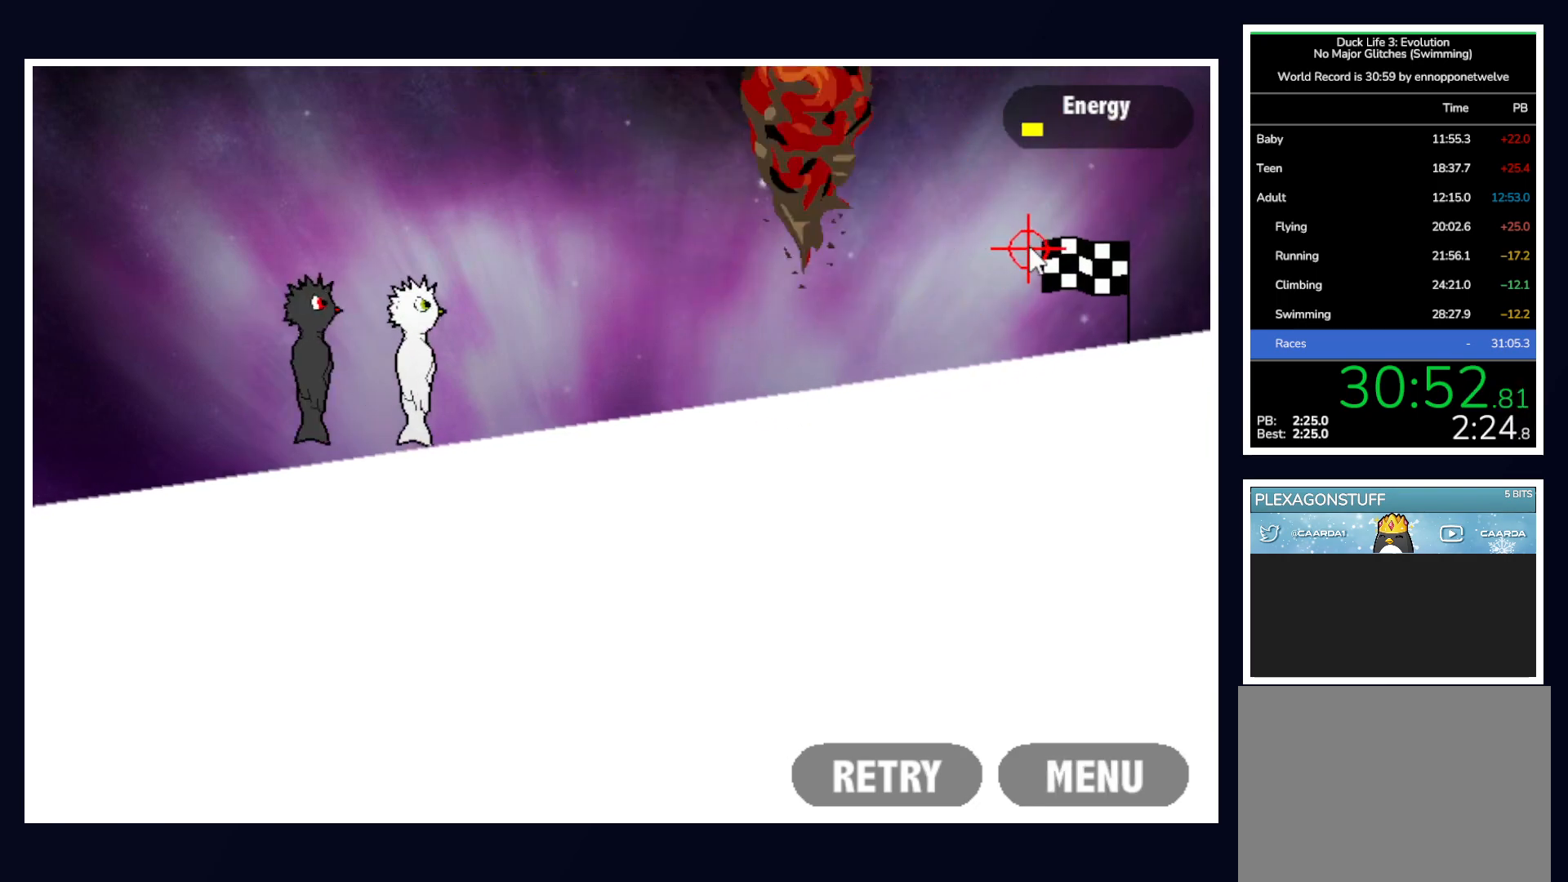
{"keys": [], "mouse": [], "events": []}
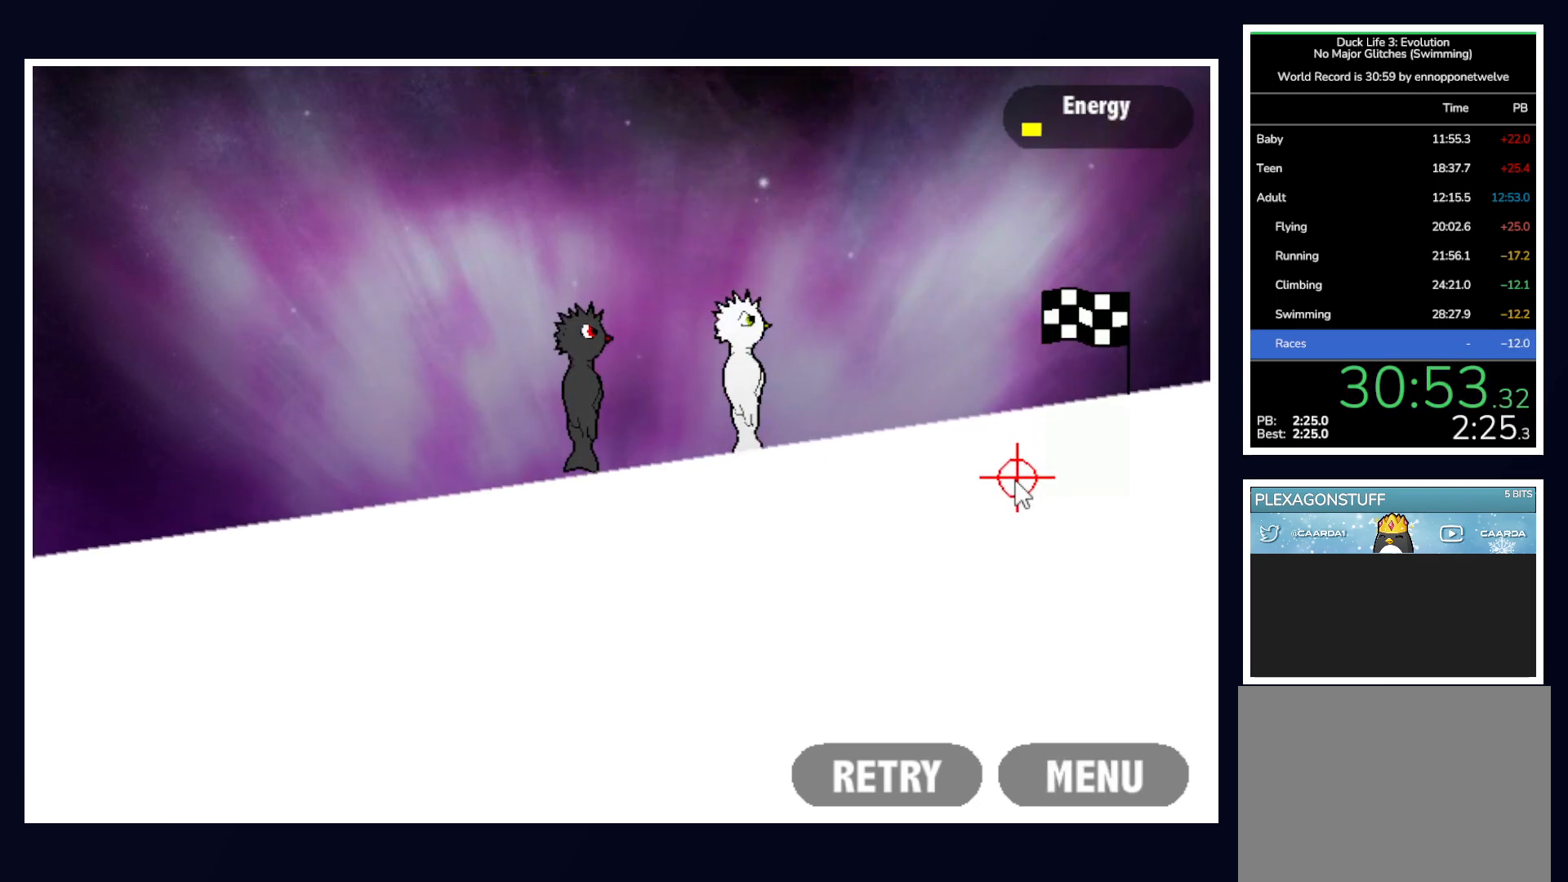
{"keys": [], "mouse": [], "events": []}
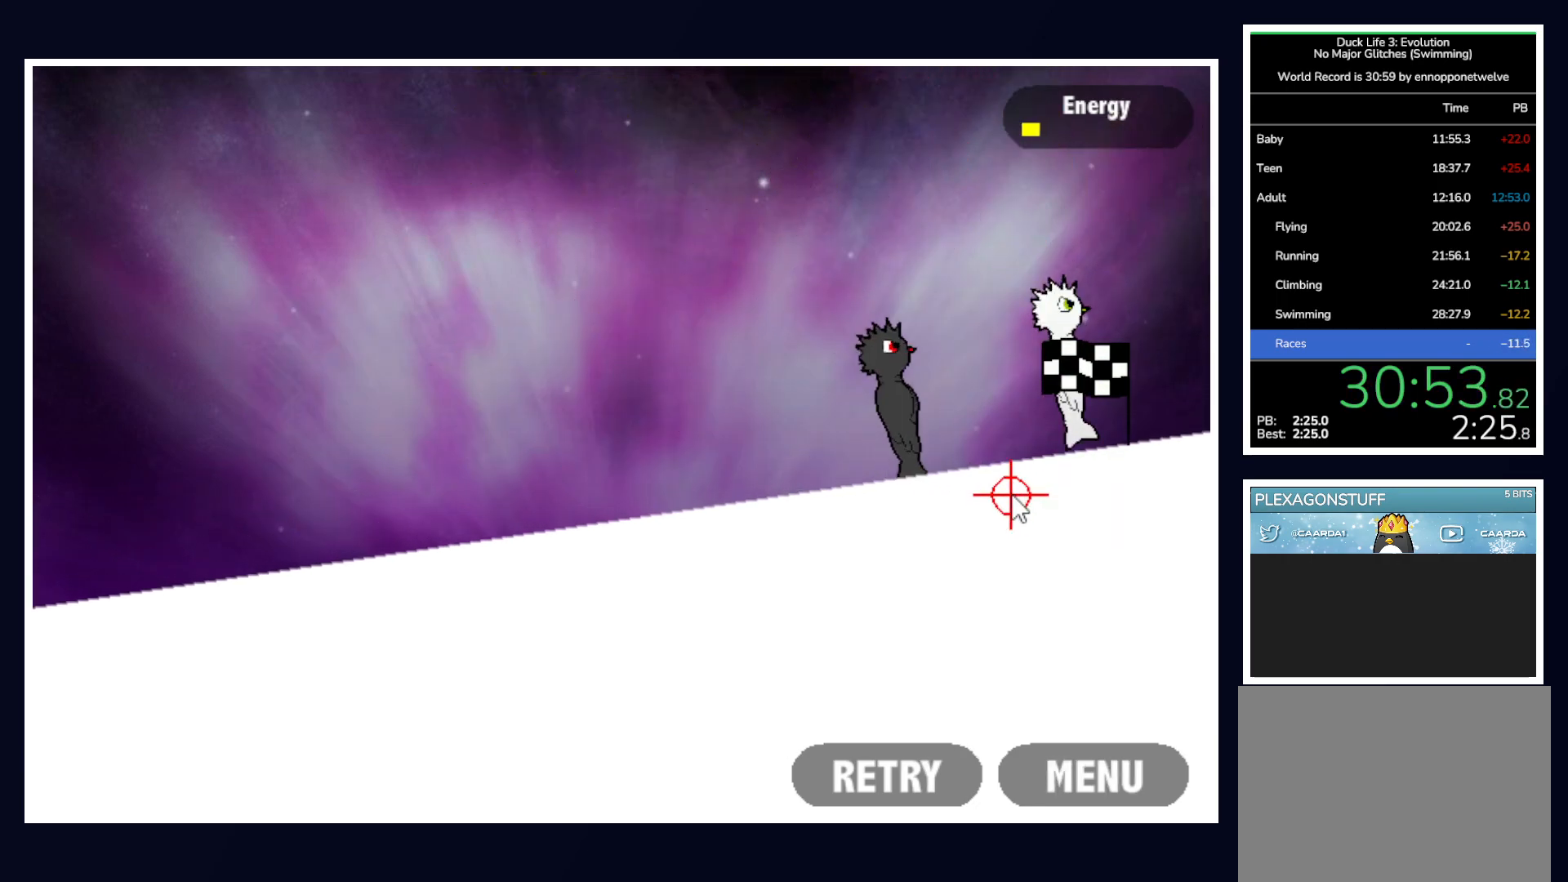
{"keys": [], "mouse": [], "events": []}
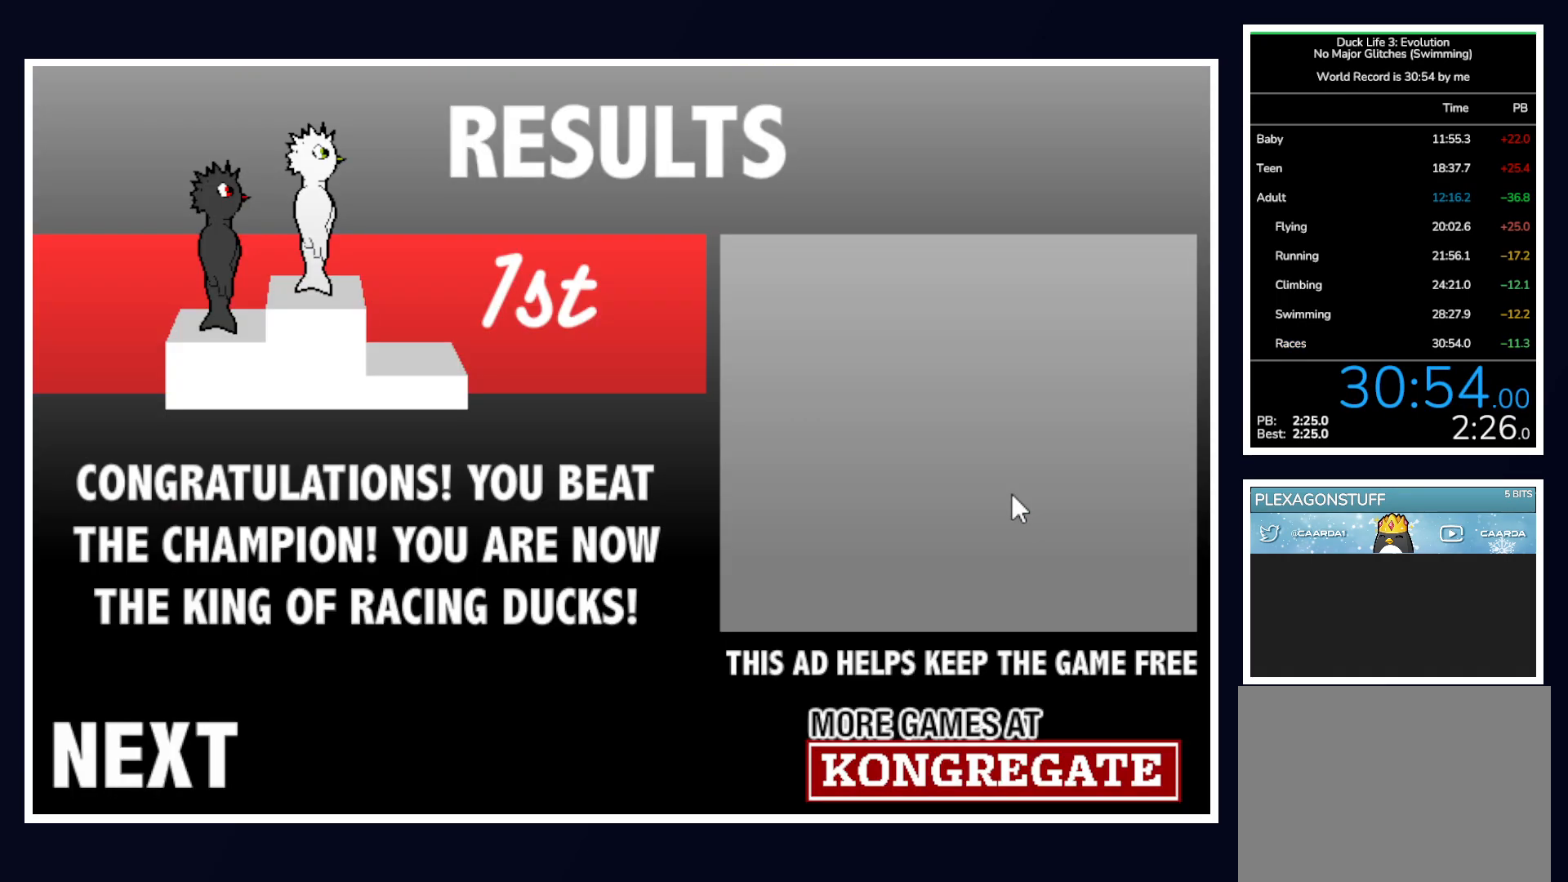
{"keys": [], "mouse": [], "events": []}
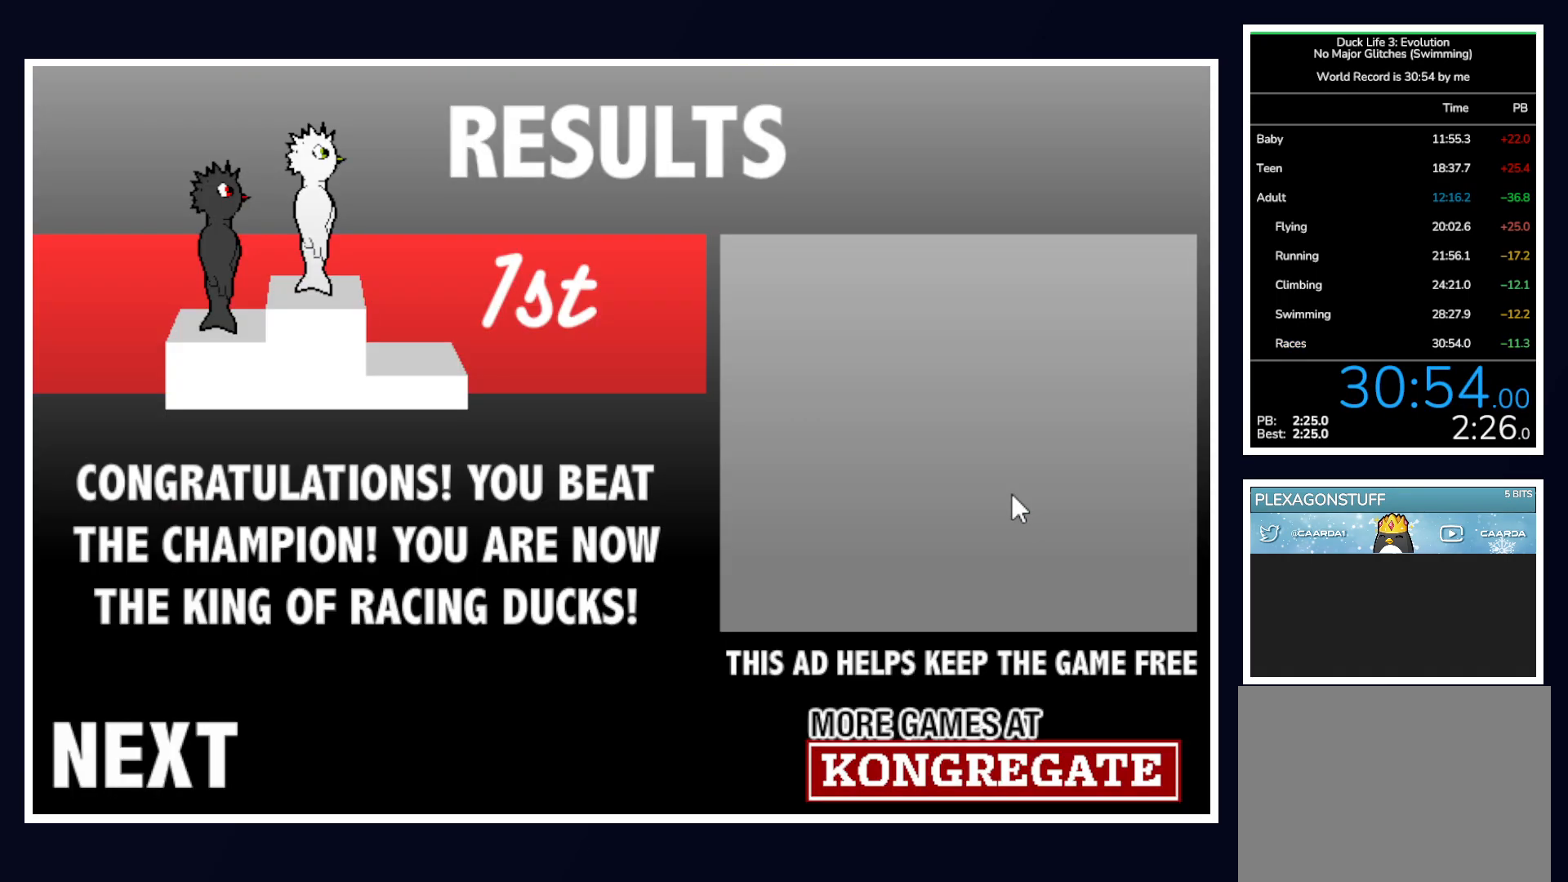
{"keys": [], "mouse": [], "events": []}
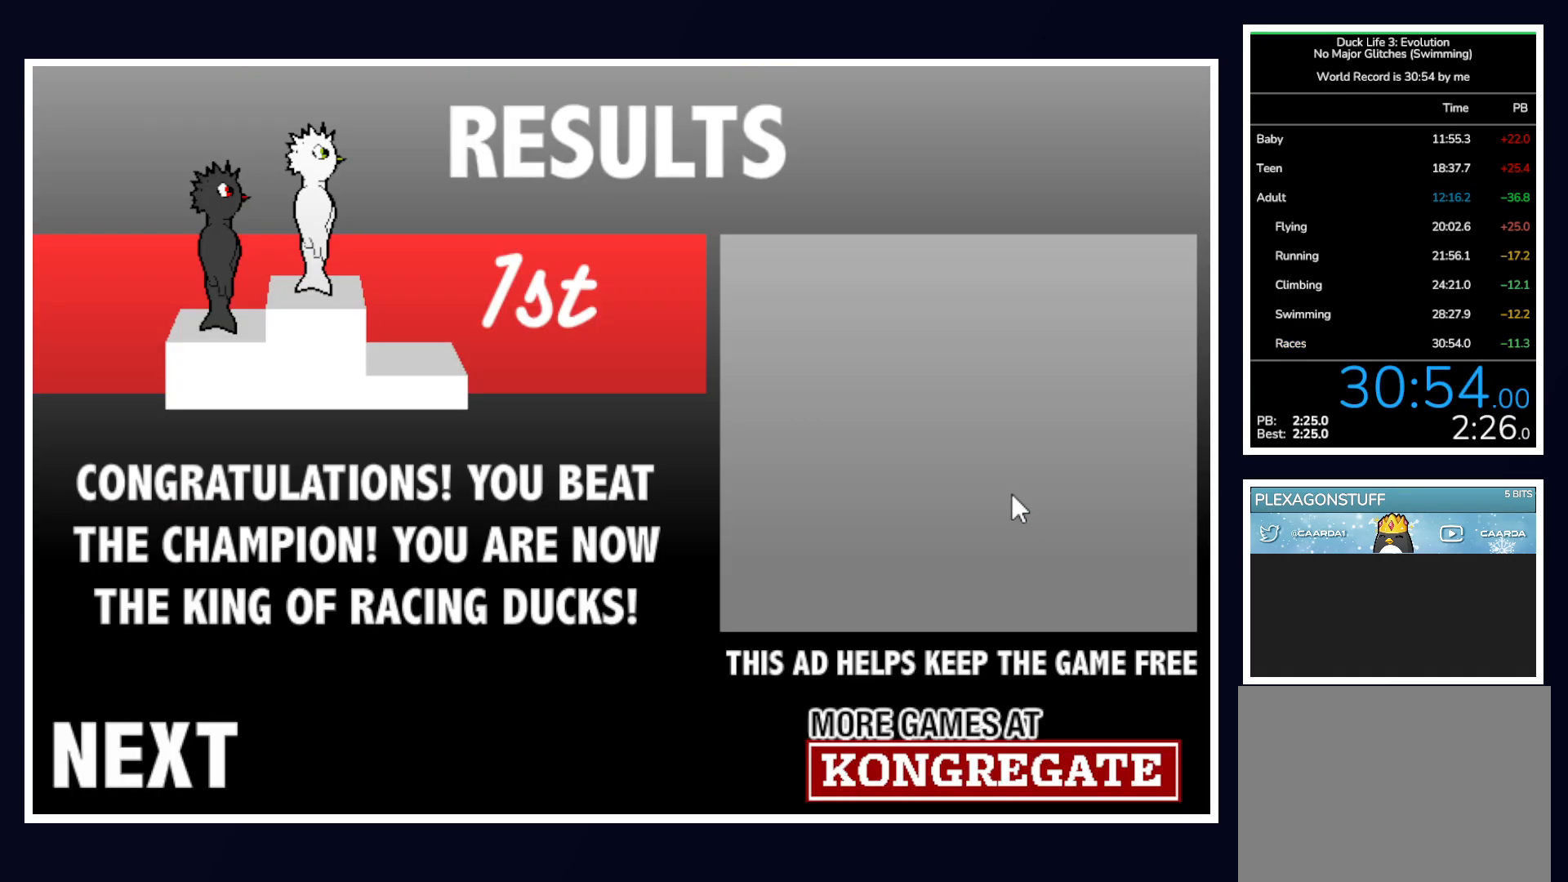
{"keys": [], "mouse": [], "events": []}
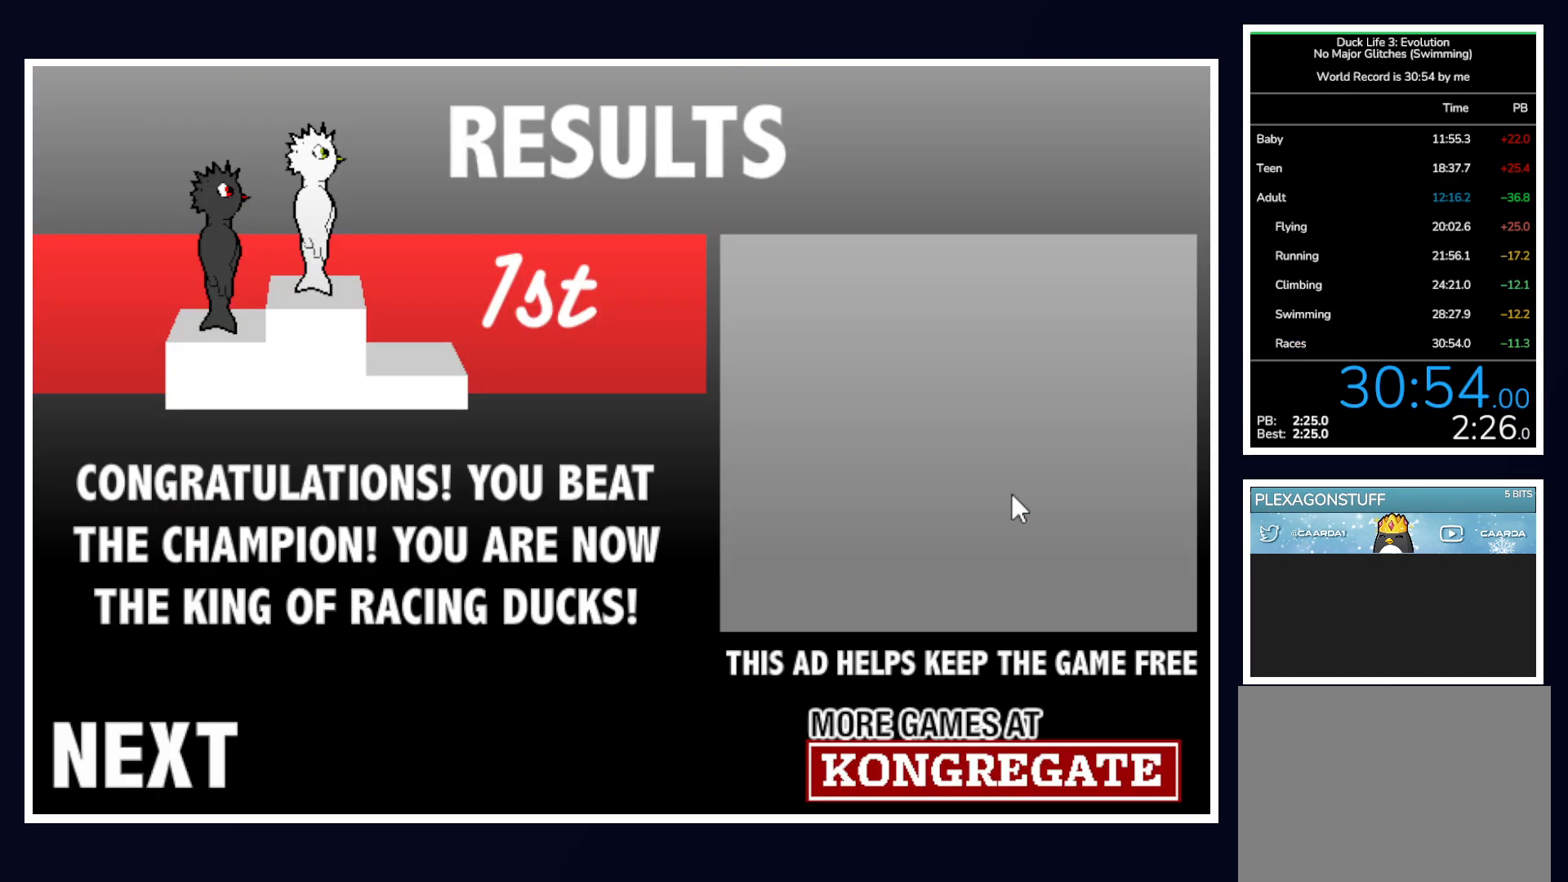
{"keys": [], "mouse": [], "events": []}
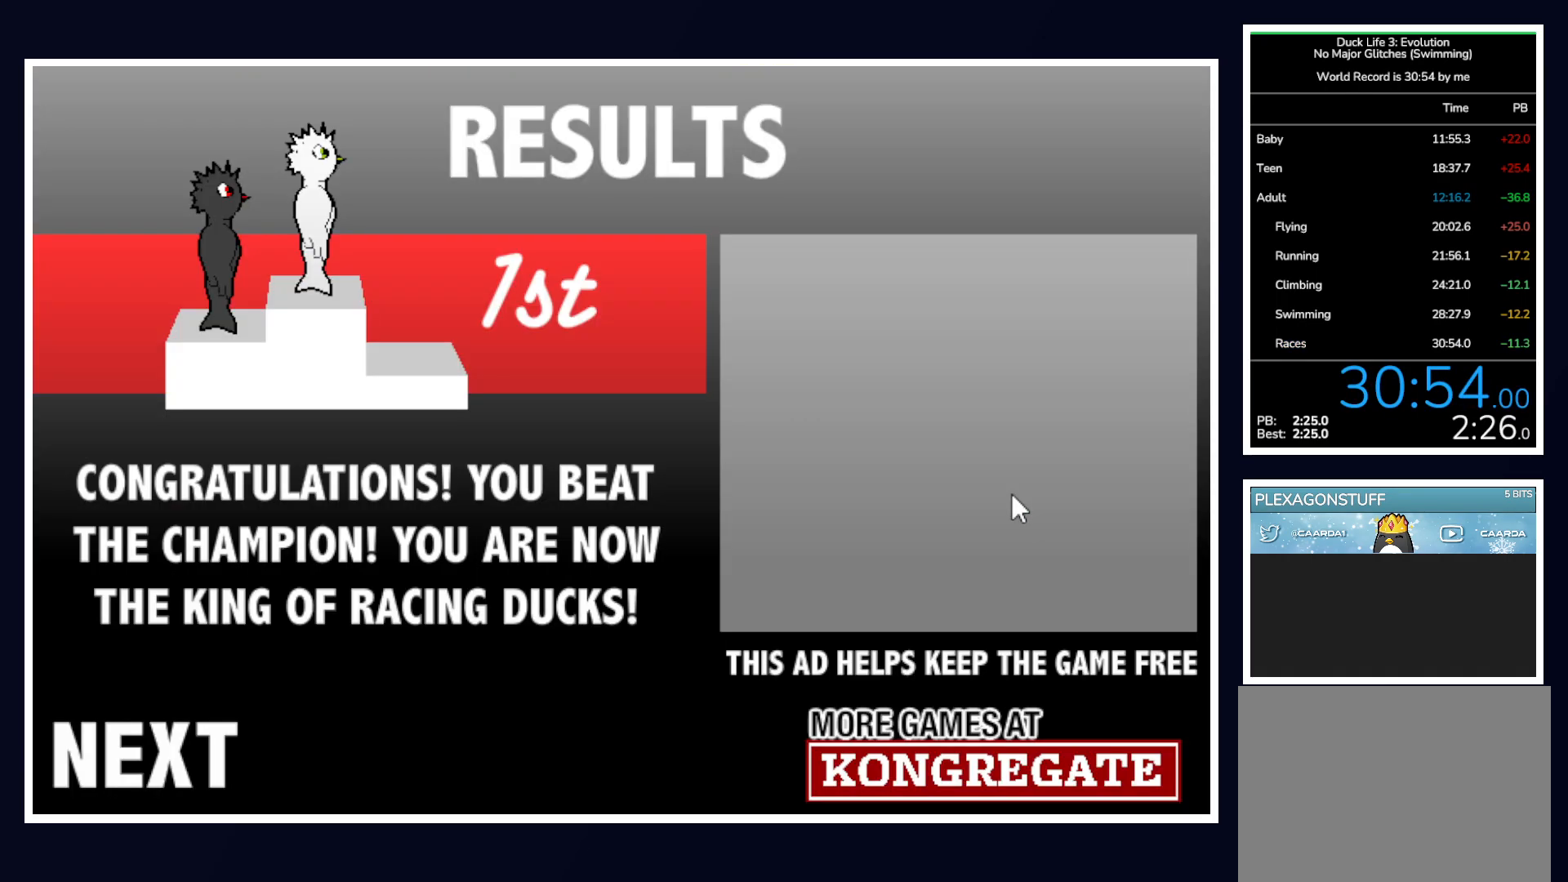
{"keys": [], "mouse": [], "events": []}
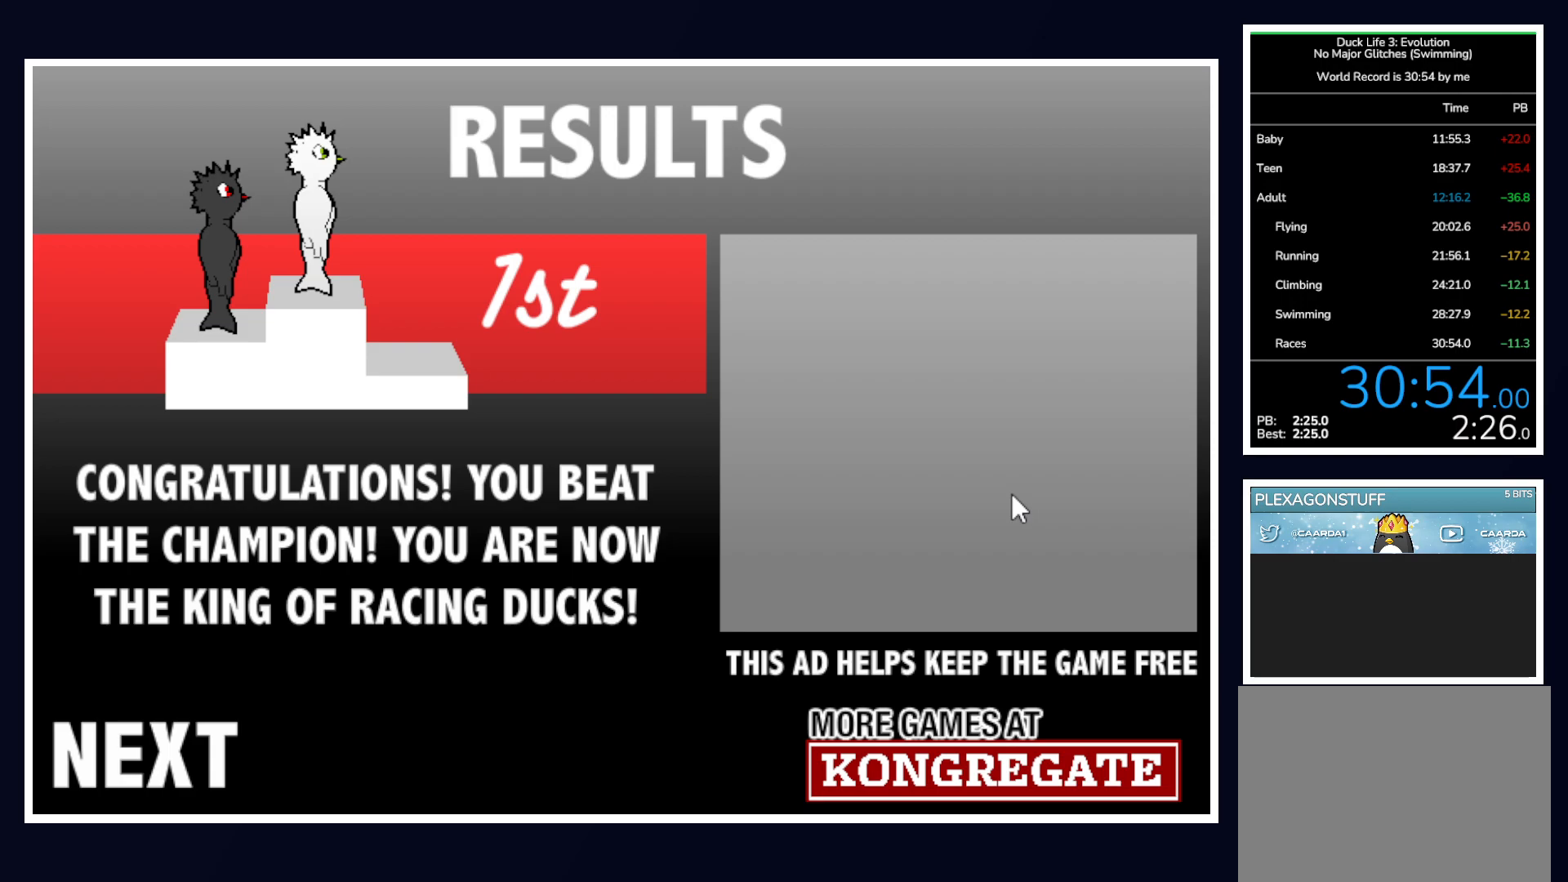
{"keys": [], "mouse": [], "events": []}
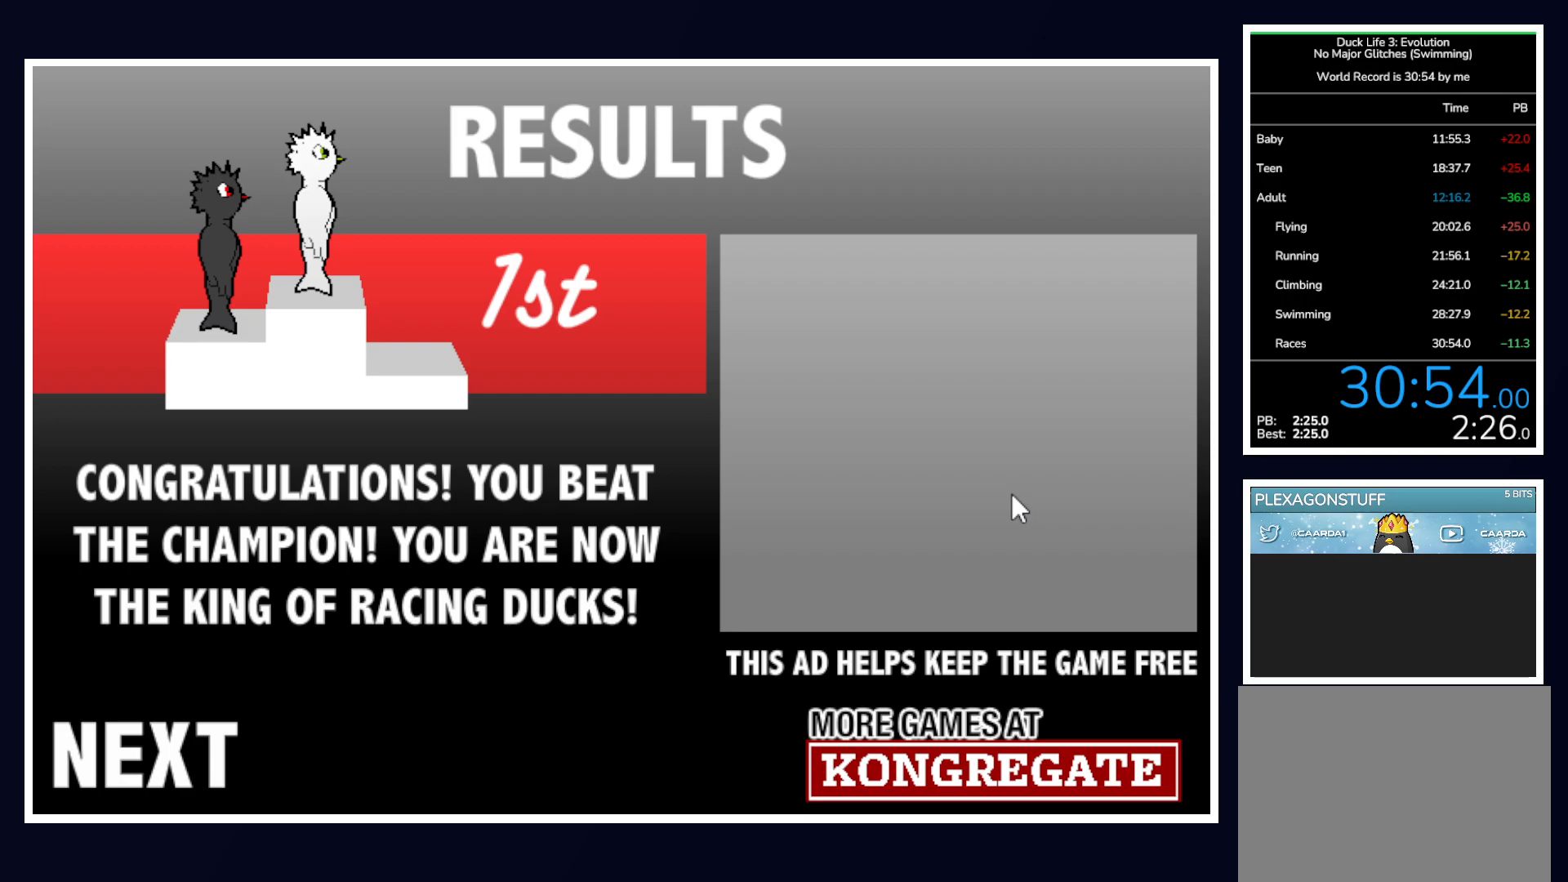
{"keys": [], "mouse": [], "events": []}